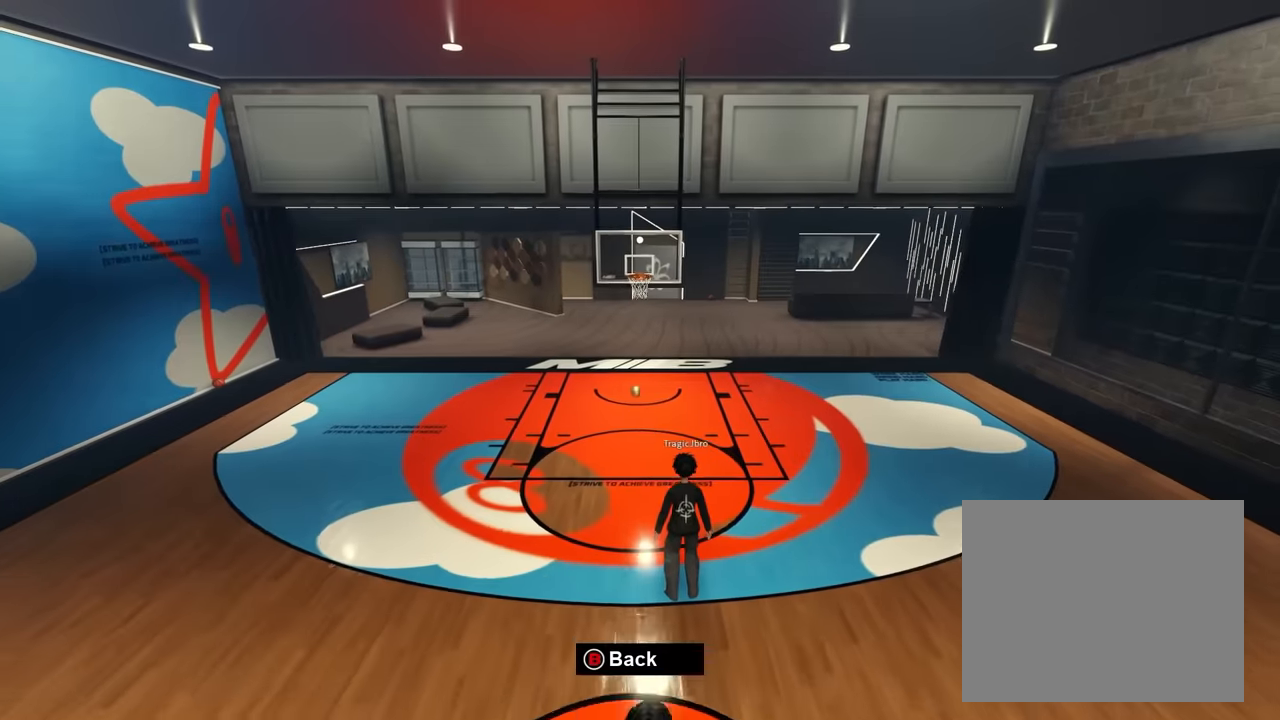
Gameplay with a controller (Xbox layout); each line is a JSON object with the inputs held at the frame after it (dt_ms = milliseconds from this image to that frame). "events" lists button and stick changes between this image and that frame as [ms after this image, input, new state], when the widget could be followed in between. Not read: L1 L2 L3 R1 R2 R3.
{"dt_ms": 500, "buttons": [], "left_stick": "up", "right_stick": "center", "events": []}
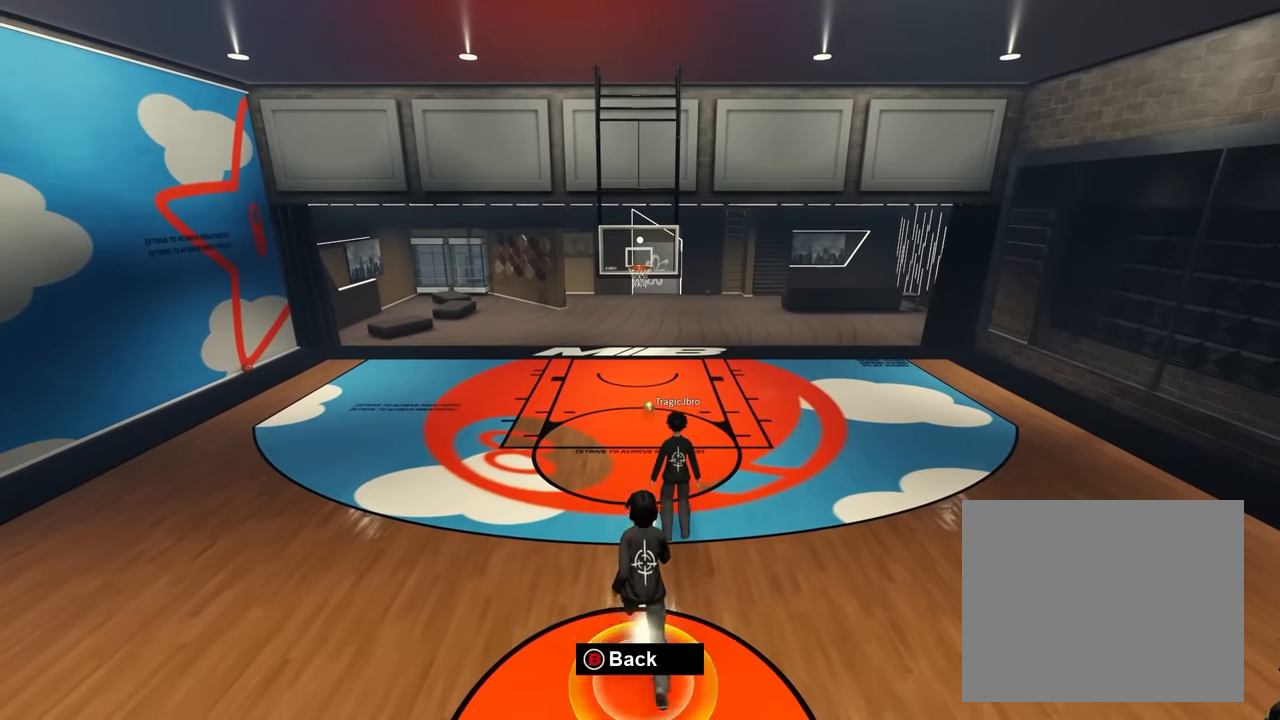
{"dt_ms": 500, "buttons": [], "left_stick": "down", "right_stick": "down", "events": [[300, "left_stick", "right"], [300, "right_stick", "right"], [350, "right_stick", "center"], [366, "left_stick", "down-right"], [466, "right_stick", "down"], [483, "left_stick", "down"]]}
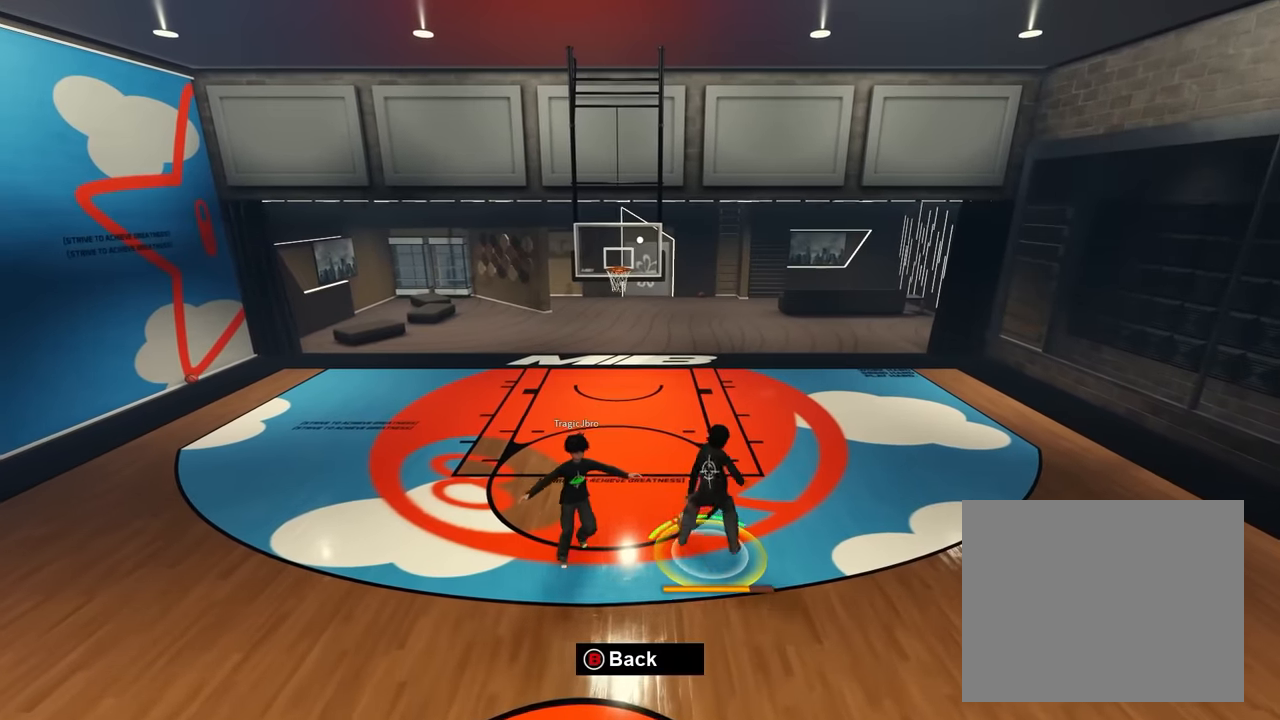
{"dt_ms": 500, "buttons": [], "left_stick": "down-right", "right_stick": "down"}
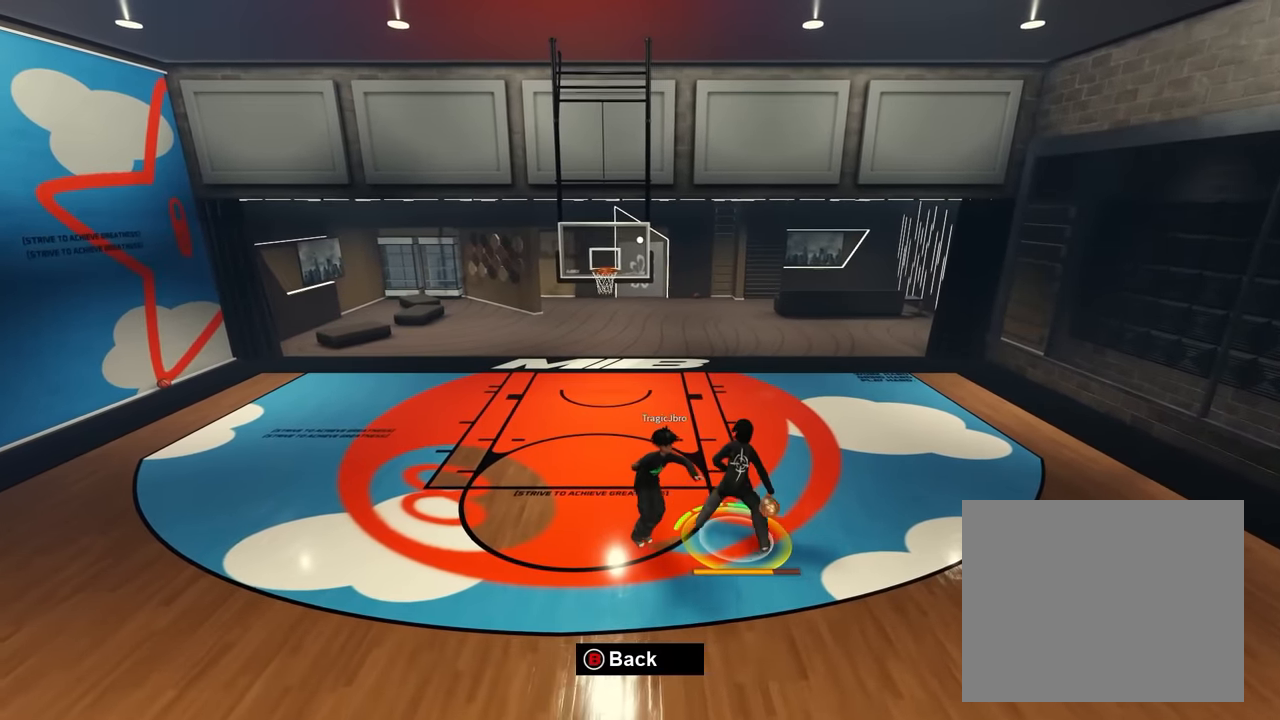
{"dt_ms": 500, "buttons": [], "left_stick": "center", "right_stick": "center", "events": [[66, "right_stick", "center"], [266, "left_stick", "down"], [333, "right_stick", "right"], [383, "right_stick", "center"], [483, "left_stick", "center"]]}
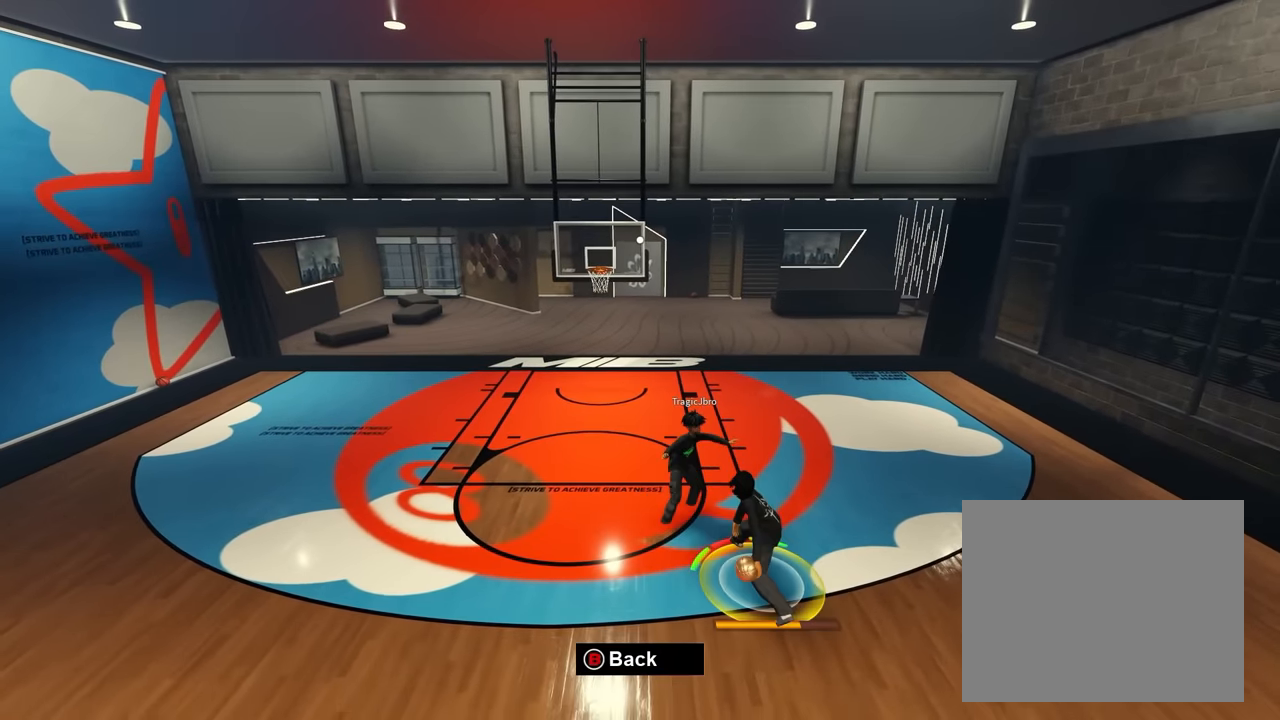
{"dt_ms": 500, "buttons": [], "left_stick": "up-right", "right_stick": "center", "events": [[83, "left_stick", "right"], [83, "right_stick", "left"], [133, "right_stick", "center"], [216, "right_stick", "right"], [283, "right_stick", "center"], [366, "left_stick", "up-right"]]}
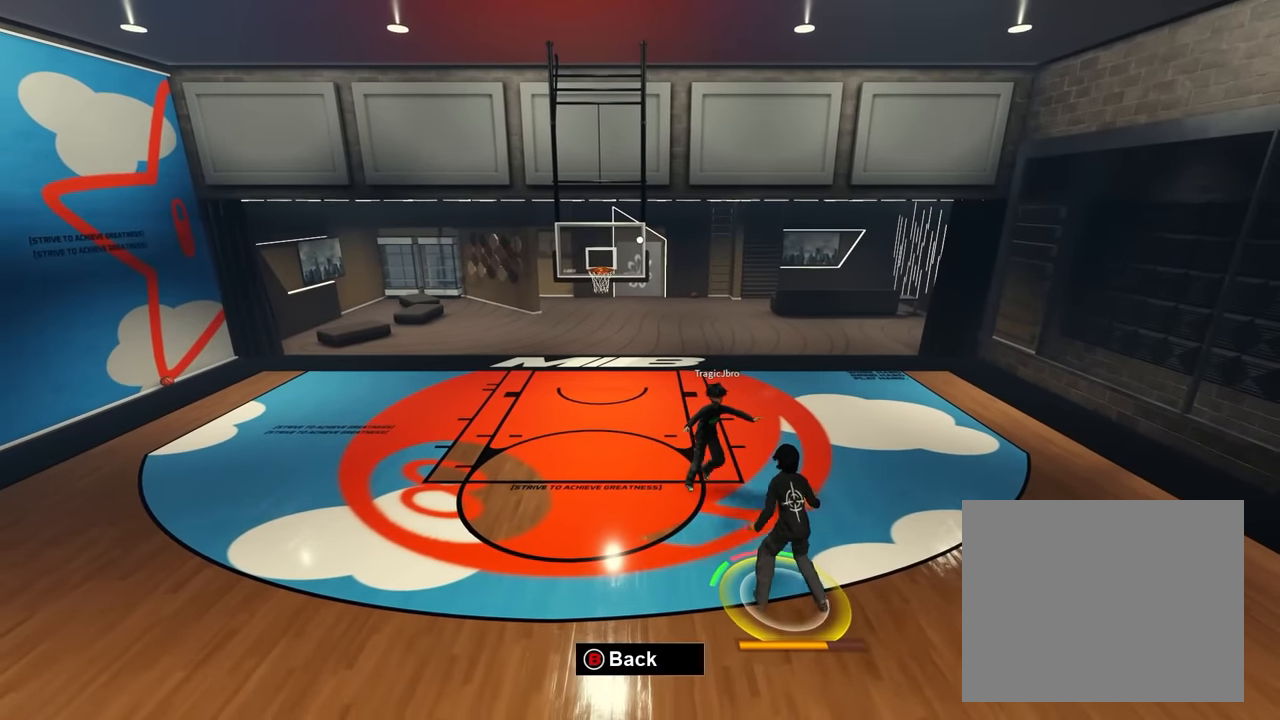
{"dt_ms": 500, "buttons": [], "left_stick": "right", "right_stick": "left", "events": [[150, "right_stick", "left"], [183, "left_stick", "up"], [250, "right_stick", "right"], [283, "left_stick", "down"], [333, "right_stick", "center"], [366, "left_stick", "down-right"], [466, "right_stick", "left"], [483, "left_stick", "right"]]}
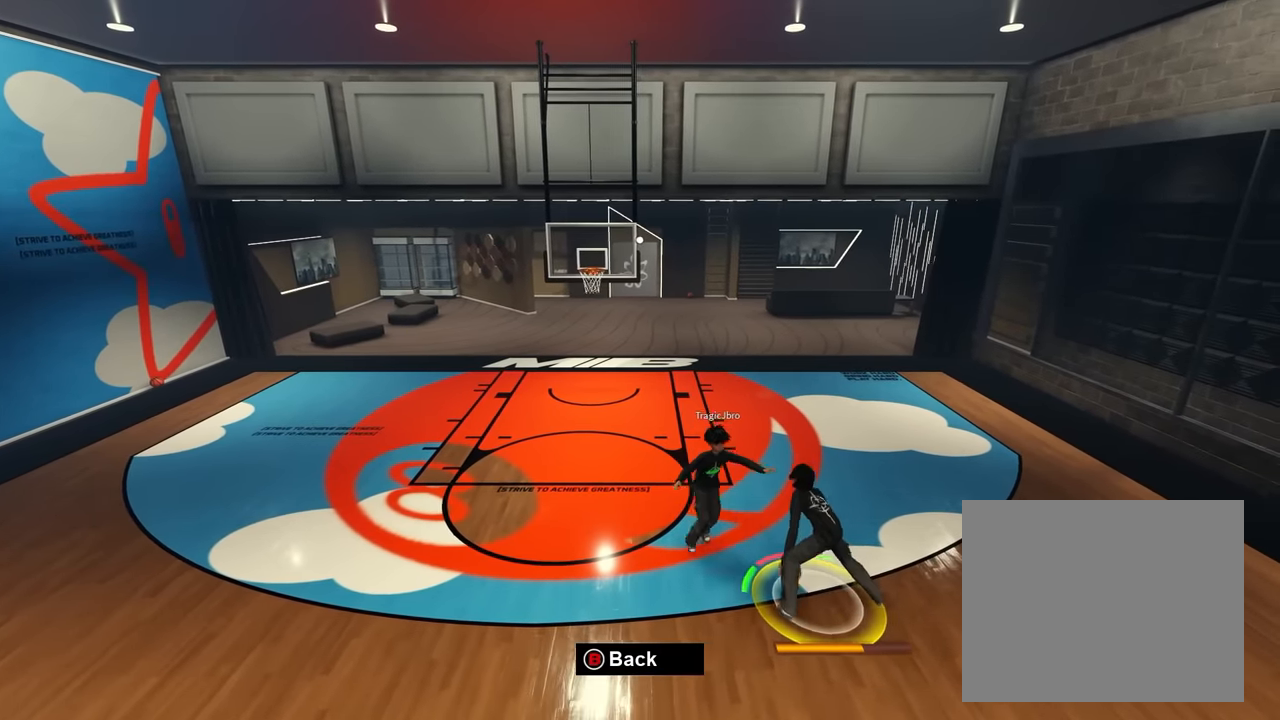
{"dt_ms": 500, "buttons": [], "left_stick": "up", "right_stick": "up", "events": [[50, "right_stick", "center"], [316, "left_stick", "up-right"], [316, "right_stick", "up"], [383, "right_stick", "center"], [433, "left_stick", "up"], [450, "right_stick", "up"]]}
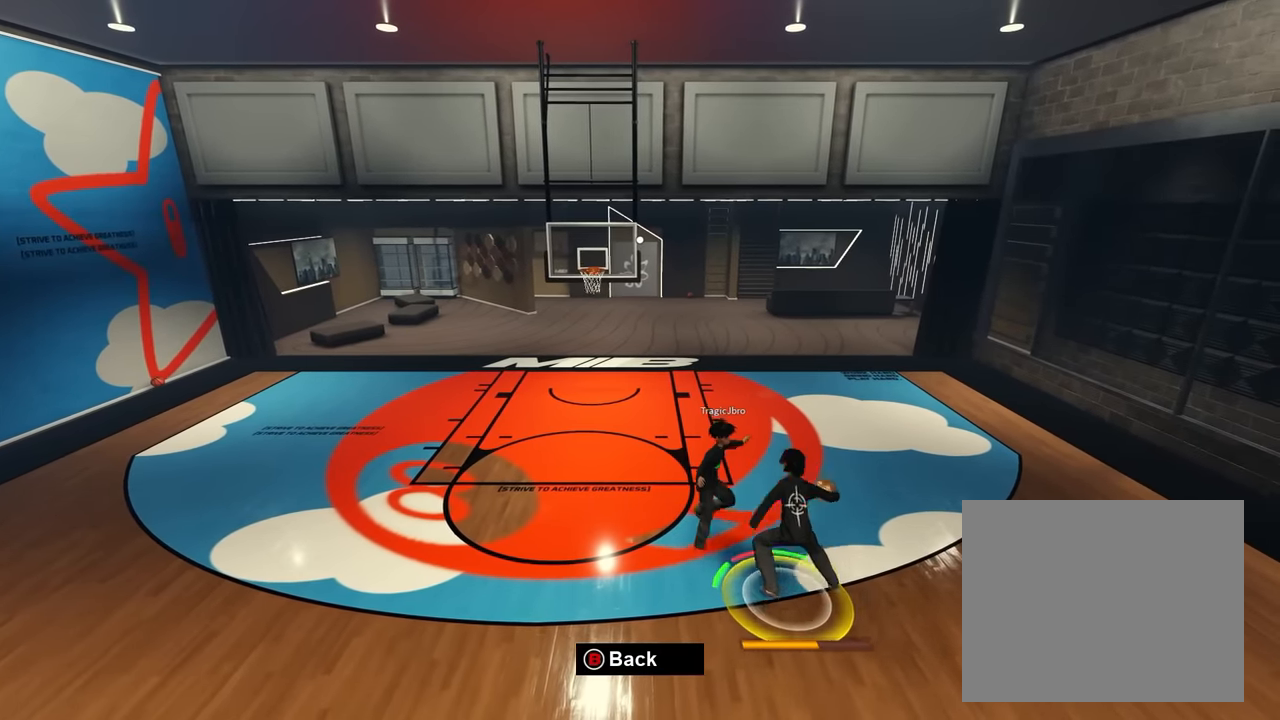
{"dt_ms": 500, "buttons": [], "left_stick": "down-right", "right_stick": "center", "events": [[16, "right_stick", "center"], [133, "left_stick", "down-left"], [183, "left_stick", "down-right"]]}
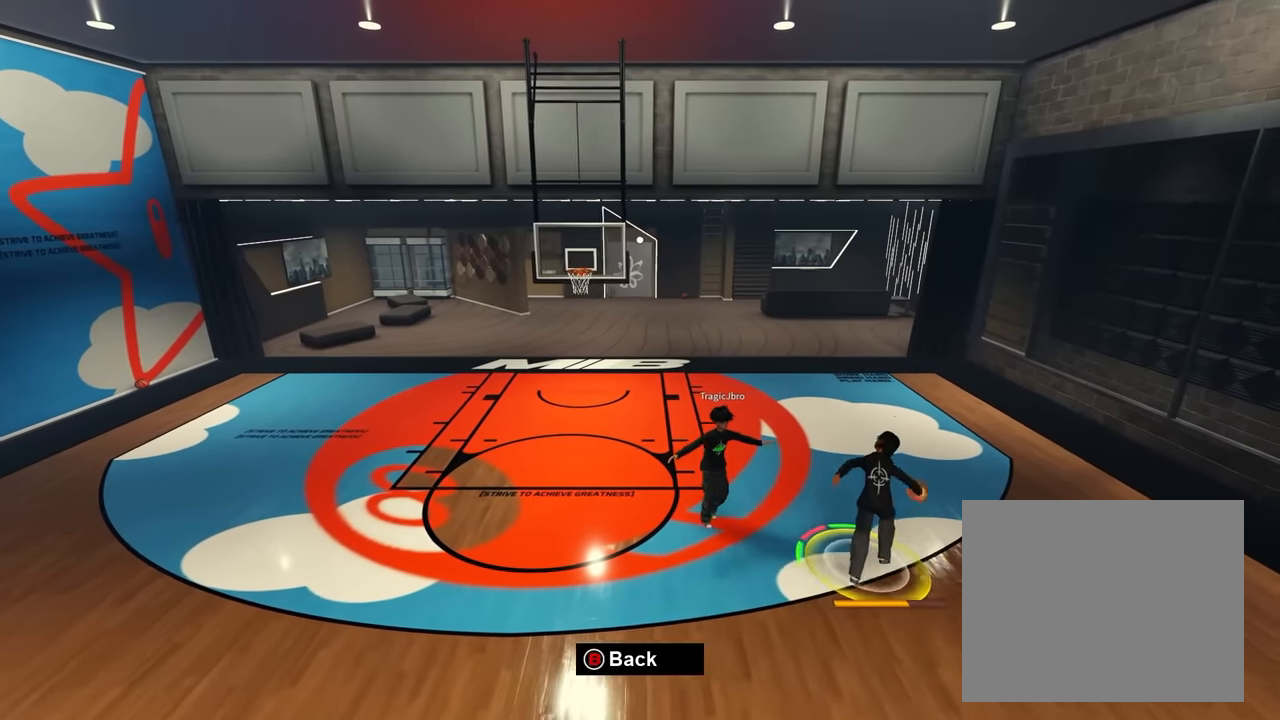
{"dt_ms": 500, "buttons": [], "left_stick": "down-right", "right_stick": "center", "events": [[216, "right_stick", "up-left"], [316, "right_stick", "center"], [400, "right_stick", "up"], [466, "right_stick", "center"]]}
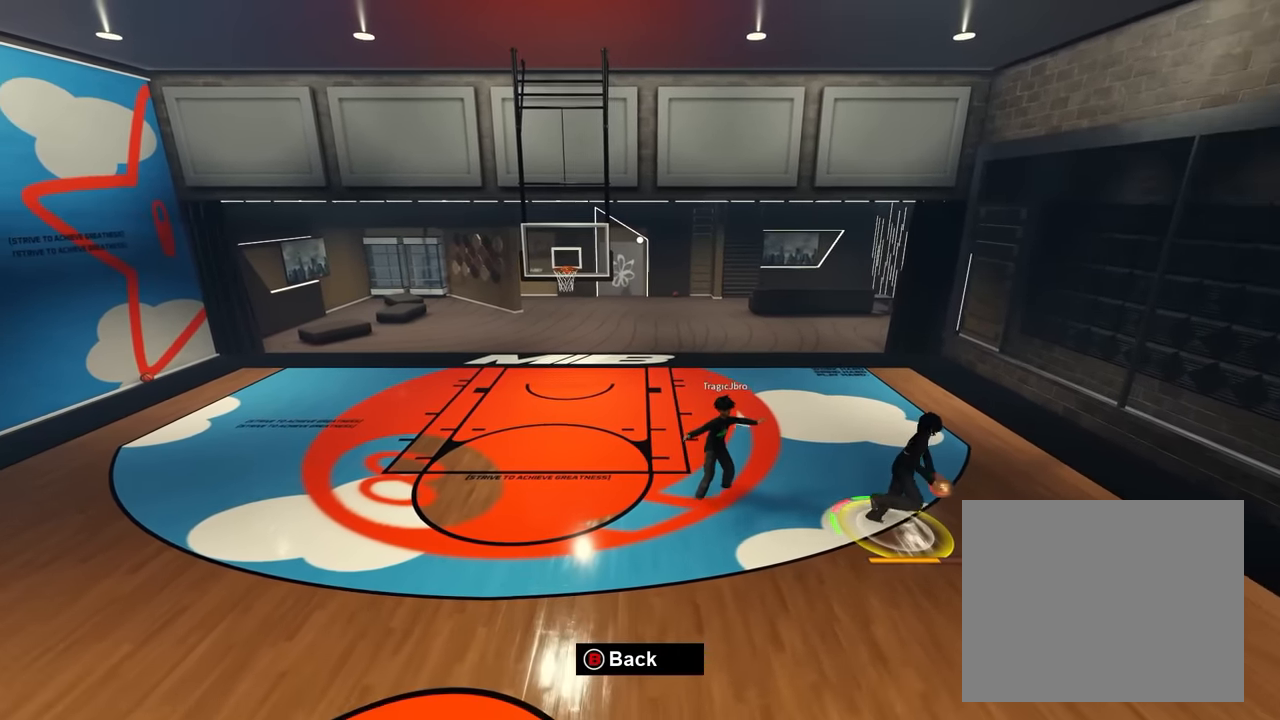
{"dt_ms": 500, "buttons": [], "left_stick": "up-left", "right_stick": "center", "events": [[366, "right_stick", "up"], [383, "left_stick", "center"], [450, "left_stick", "up-left"], [466, "right_stick", "center"]]}
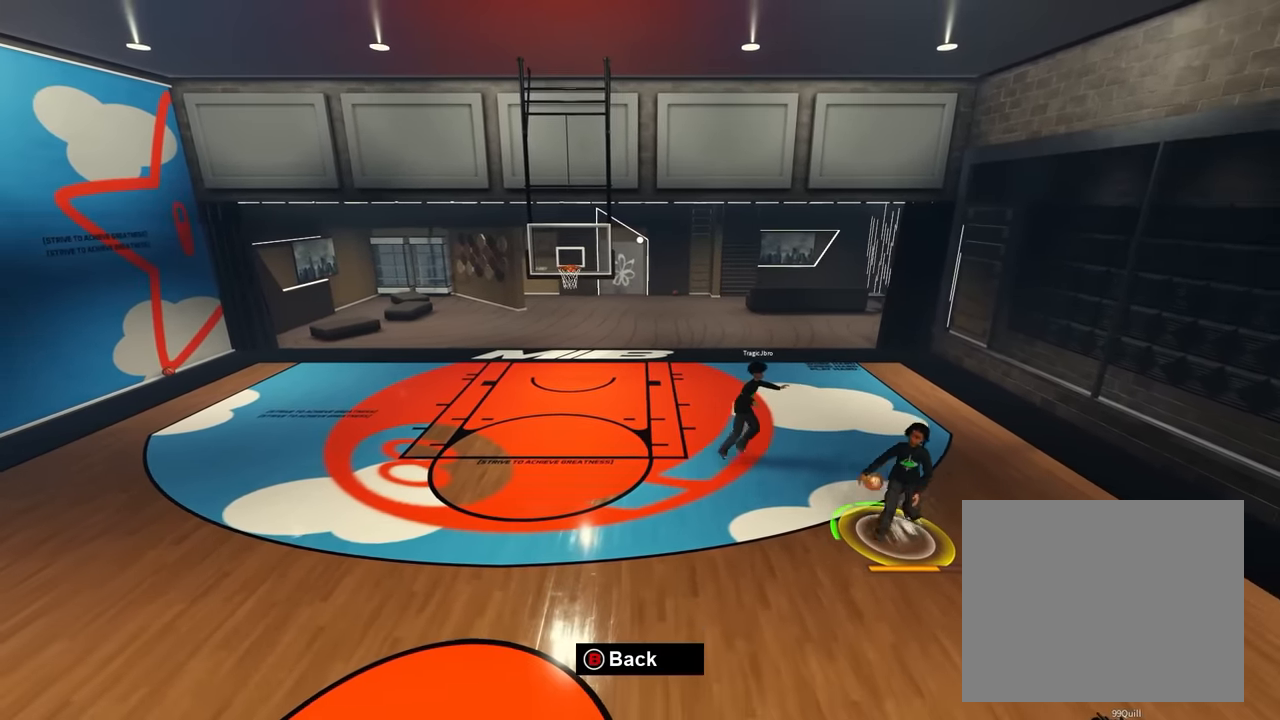
{"dt_ms": 500, "buttons": [], "left_stick": "up-right", "right_stick": "center", "events": [[66, "left_stick", "up-right"], [166, "left_stick", "right"], [233, "right_stick", "left"], [300, "right_stick", "center"], [333, "left_stick", "down-left"], [383, "left_stick", "center"], [383, "right_stick", "right"], [433, "left_stick", "up-left"], [450, "right_stick", "center"], [500, "left_stick", "up-right"]]}
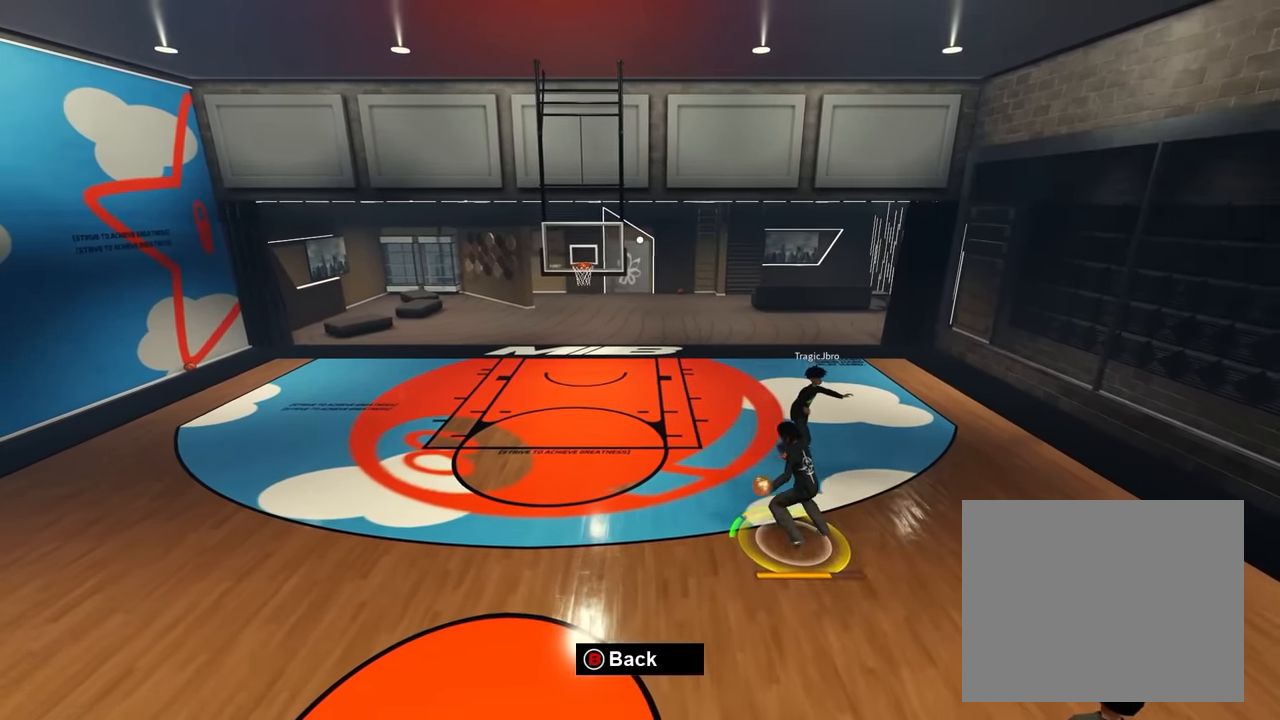
{"dt_ms": 500, "buttons": [], "left_stick": "up", "right_stick": "up", "events": [[100, "right_stick", "left"], [166, "right_stick", "center"], [283, "left_stick", "up"], [300, "right_stick", "up"], [383, "right_stick", "center"], [450, "right_stick", "up"]]}
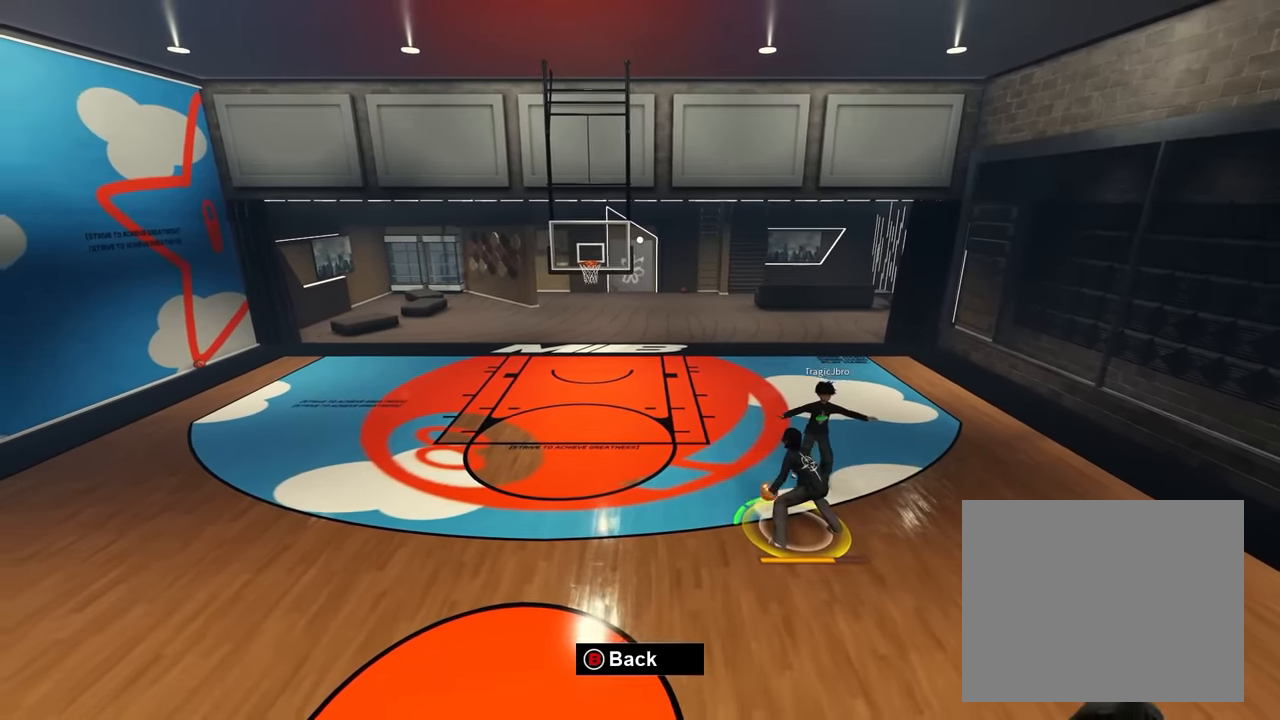
{"dt_ms": 500, "buttons": [], "left_stick": "down-right", "right_stick": "center", "events": [[16, "right_stick", "center"], [167, "left_stick", "center"], [250, "left_stick", "down-right"], [300, "right_stick", "up"], [384, "right_stick", "center"]]}
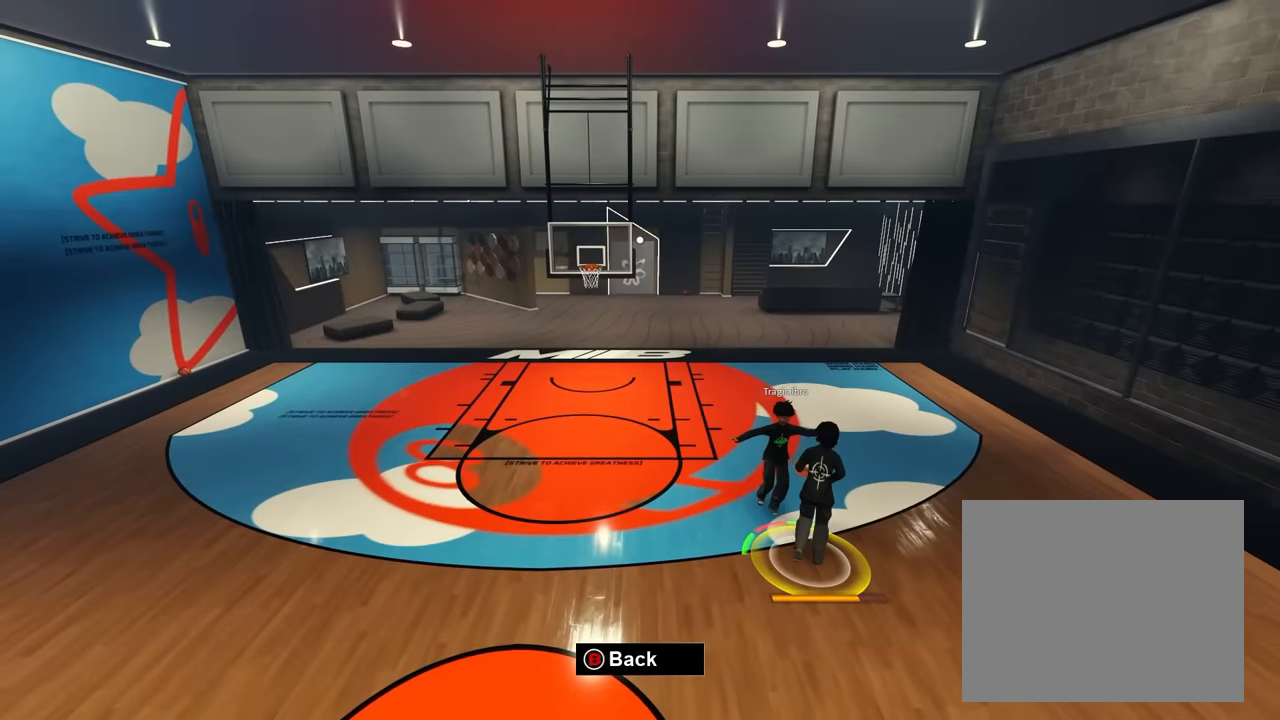
{"dt_ms": 500, "buttons": [], "left_stick": "center", "right_stick": "up-right", "events": [[17, "right_stick", "up"], [84, "right_stick", "center"], [450, "left_stick", "up-left"], [484, "right_stick", "up-right"], [500, "left_stick", "center"]]}
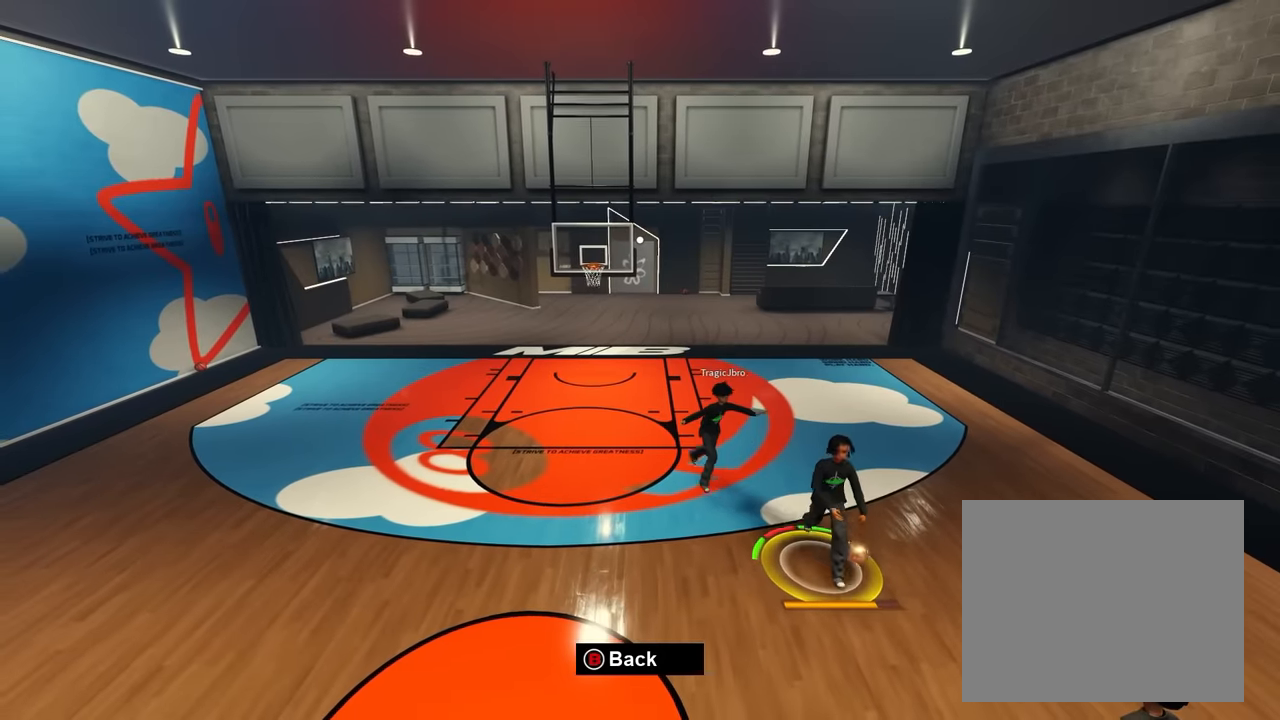
{"dt_ms": 500, "buttons": [], "left_stick": "left", "right_stick": "center", "events": [[17, "right_stick", "center"], [50, "left_stick", "right"], [184, "left_stick", "center"], [200, "right_stick", "right"], [250, "right_stick", "center"], [284, "left_stick", "up-right"], [384, "right_stick", "left"], [434, "right_stick", "center"], [500, "left_stick", "left"]]}
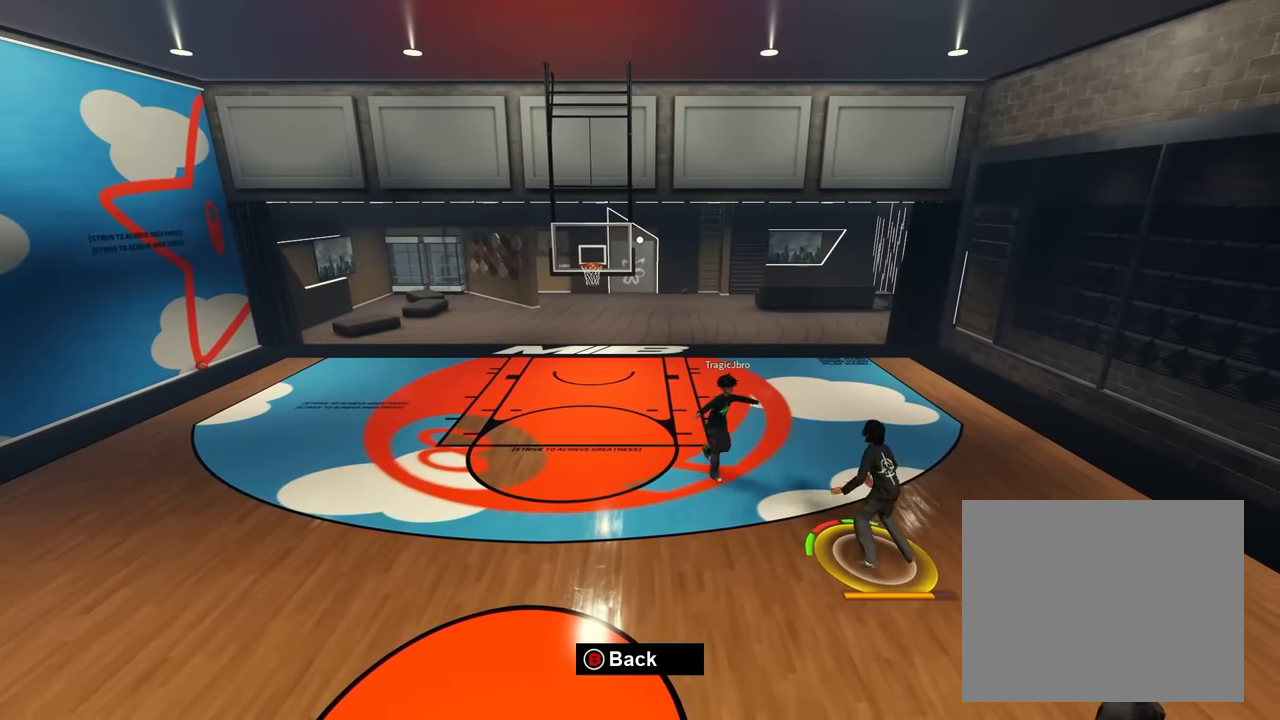
{"dt_ms": 500, "buttons": [], "left_stick": "up", "right_stick": "center", "events": [[67, "right_stick", "up-right"], [117, "right_stick", "center"], [150, "left_stick", "up"], [234, "right_stick", "up"], [300, "right_stick", "center"], [367, "right_stick", "up"], [467, "right_stick", "center"]]}
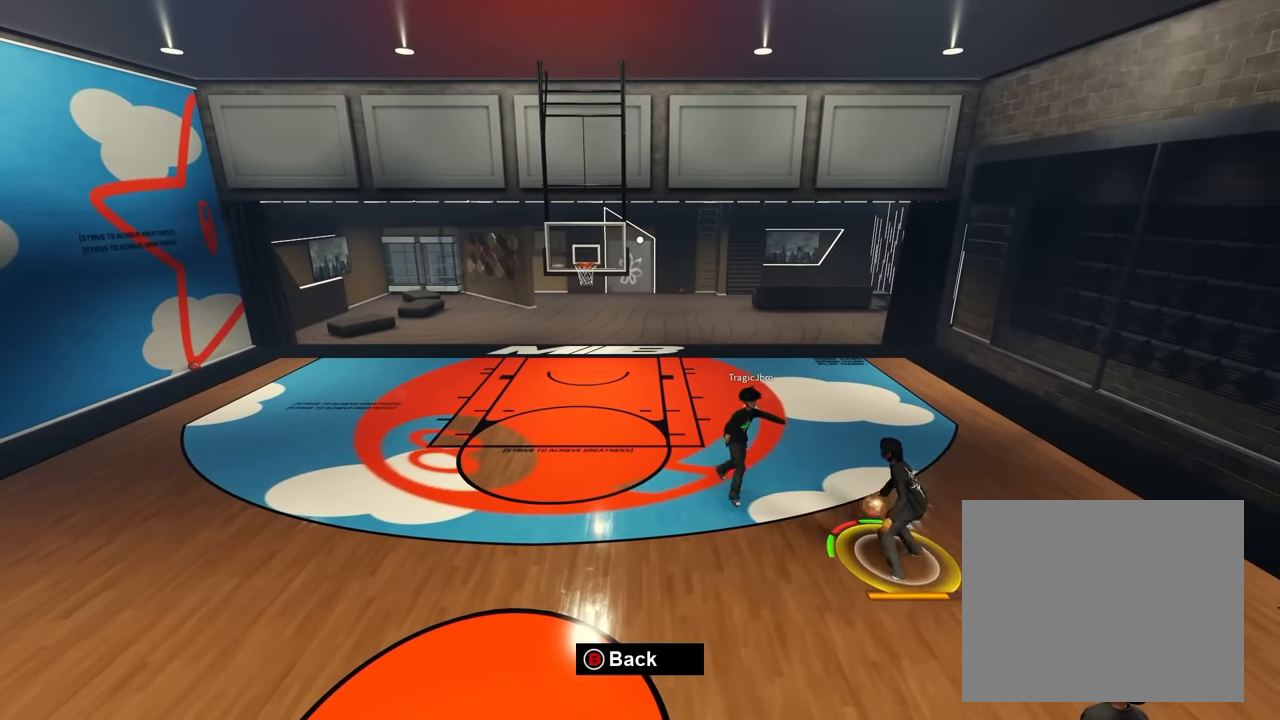
{"dt_ms": 500, "buttons": ["X"], "left_stick": "down-right", "right_stick": "center", "events": [[134, "right_stick", "up"], [217, "right_stick", "center"], [284, "left_stick", "center"], [334, "left_stick", "down-right"], [367, "X", "down"]]}
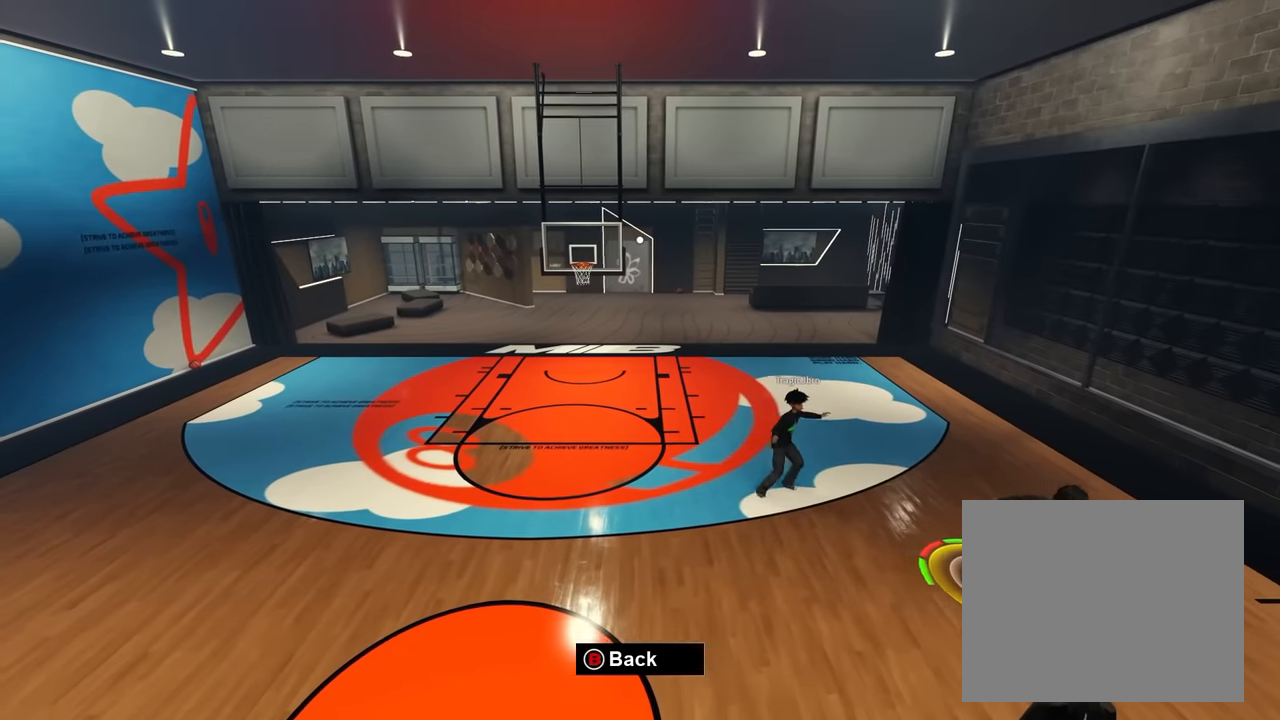
{"dt_ms": 500, "buttons": ["X"], "left_stick": "down-right", "right_stick": "center", "events": []}
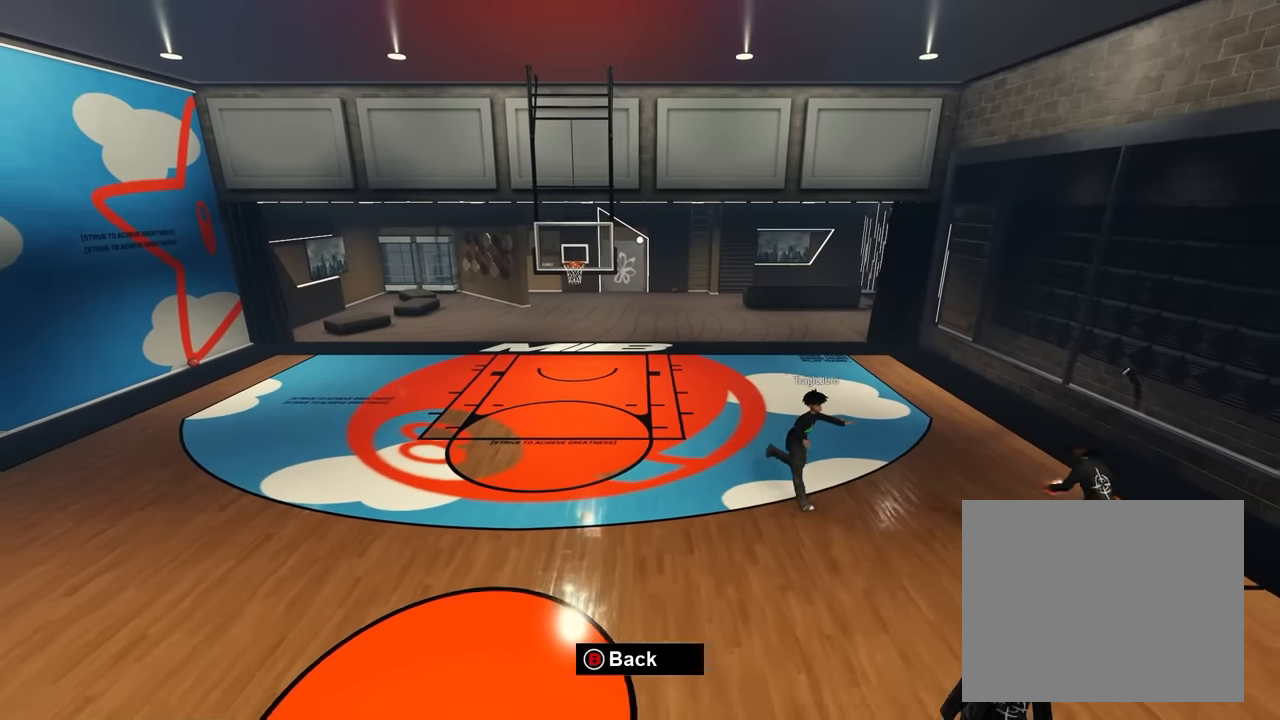
{"dt_ms": 500, "buttons": [], "left_stick": "down-right", "right_stick": "center", "events": [[434, "X", "up"]]}
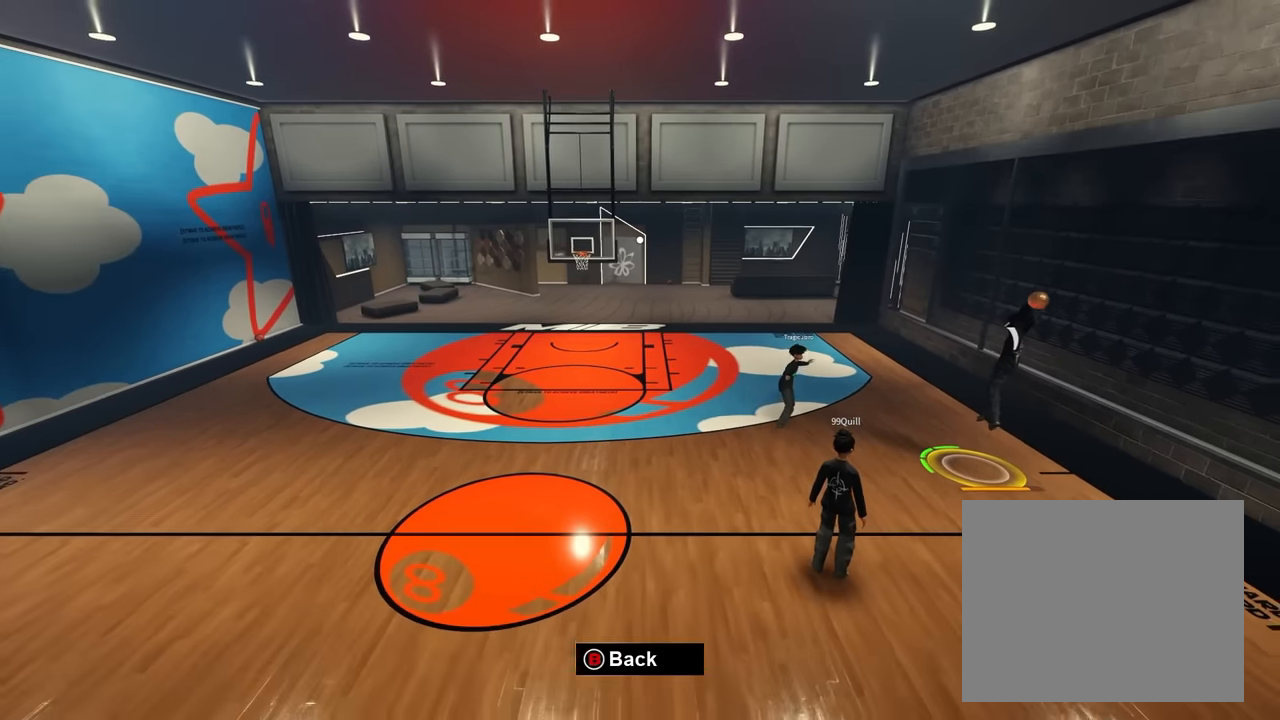
{"dt_ms": 500, "buttons": [], "left_stick": "down-right", "right_stick": "center", "events": []}
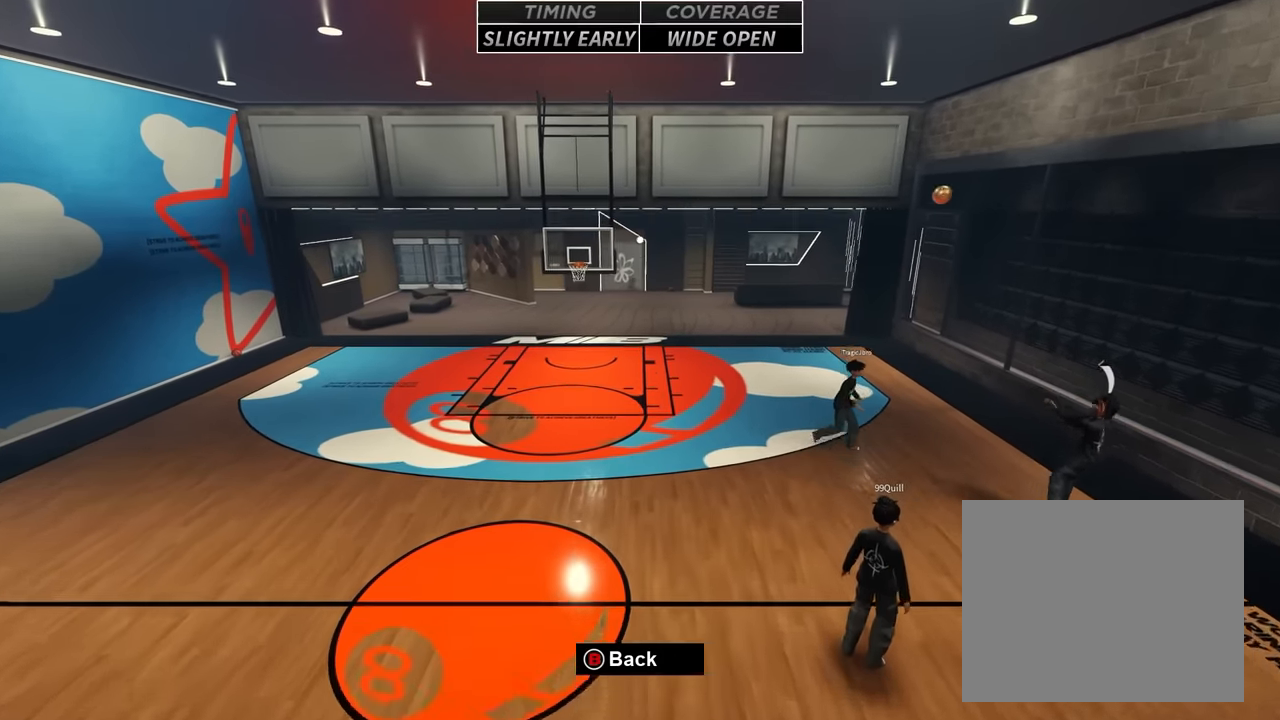
{"dt_ms": 1000, "buttons": [], "left_stick": "up-left", "right_stick": "center"}
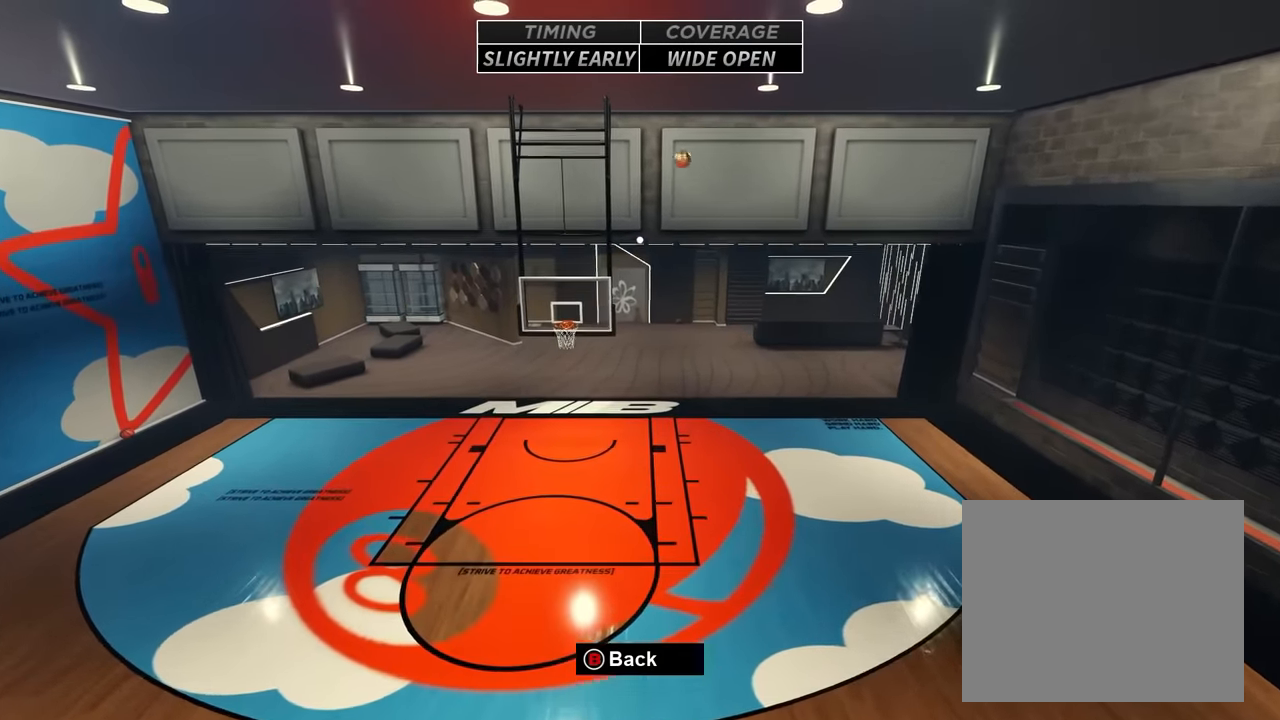
{"dt_ms": 500, "buttons": [], "left_stick": "up-left", "right_stick": "center", "events": []}
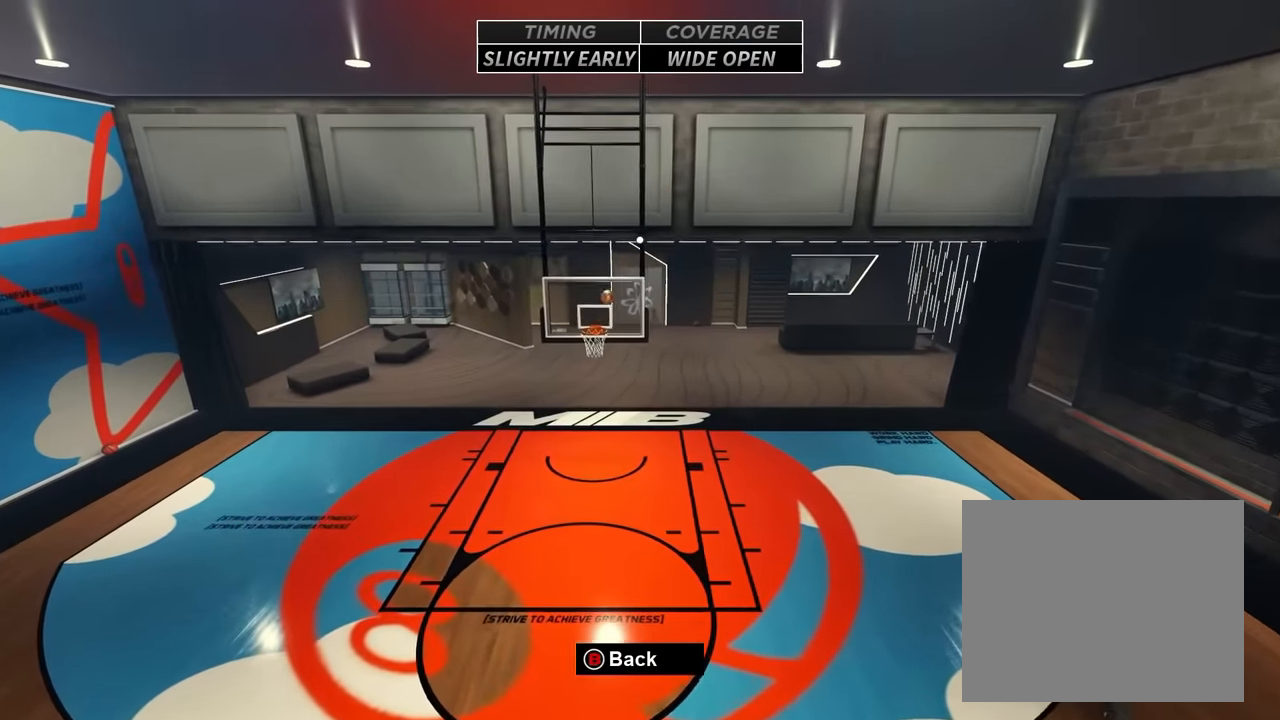
{"dt_ms": 500, "buttons": [], "left_stick": "up-left", "right_stick": "center"}
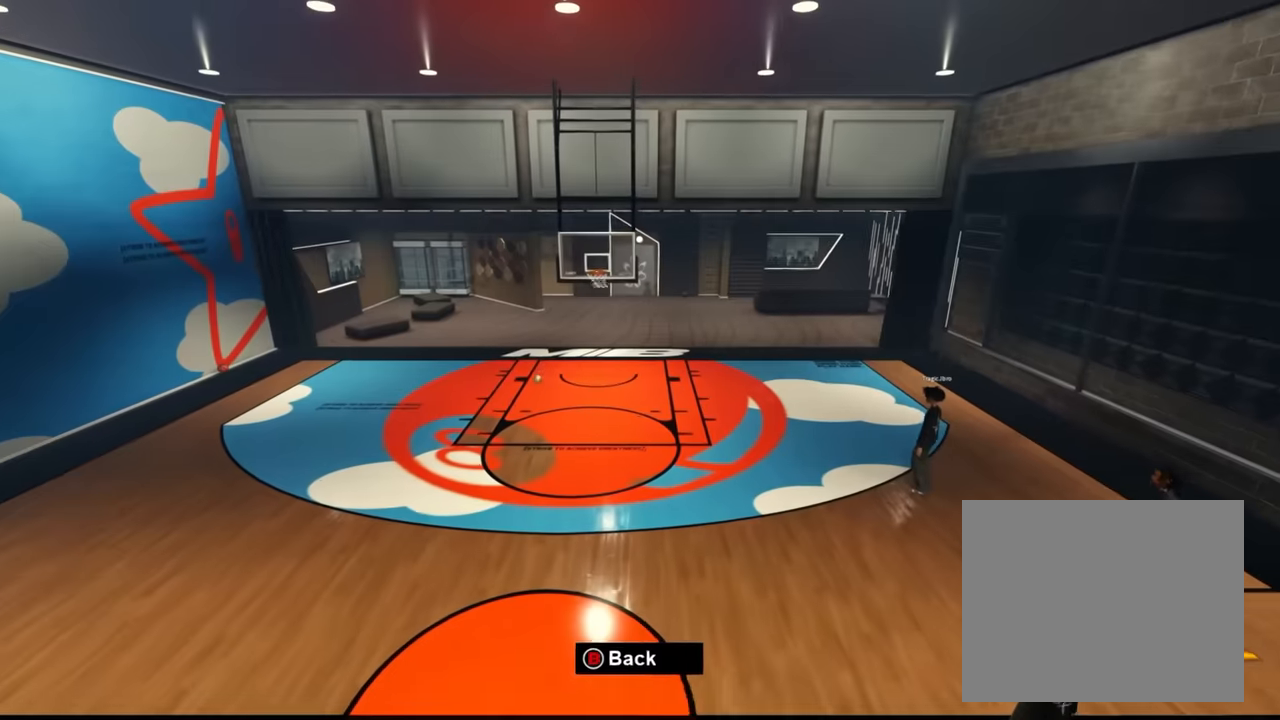
{"dt_ms": 500, "buttons": [], "left_stick": "up-left", "right_stick": "center", "events": []}
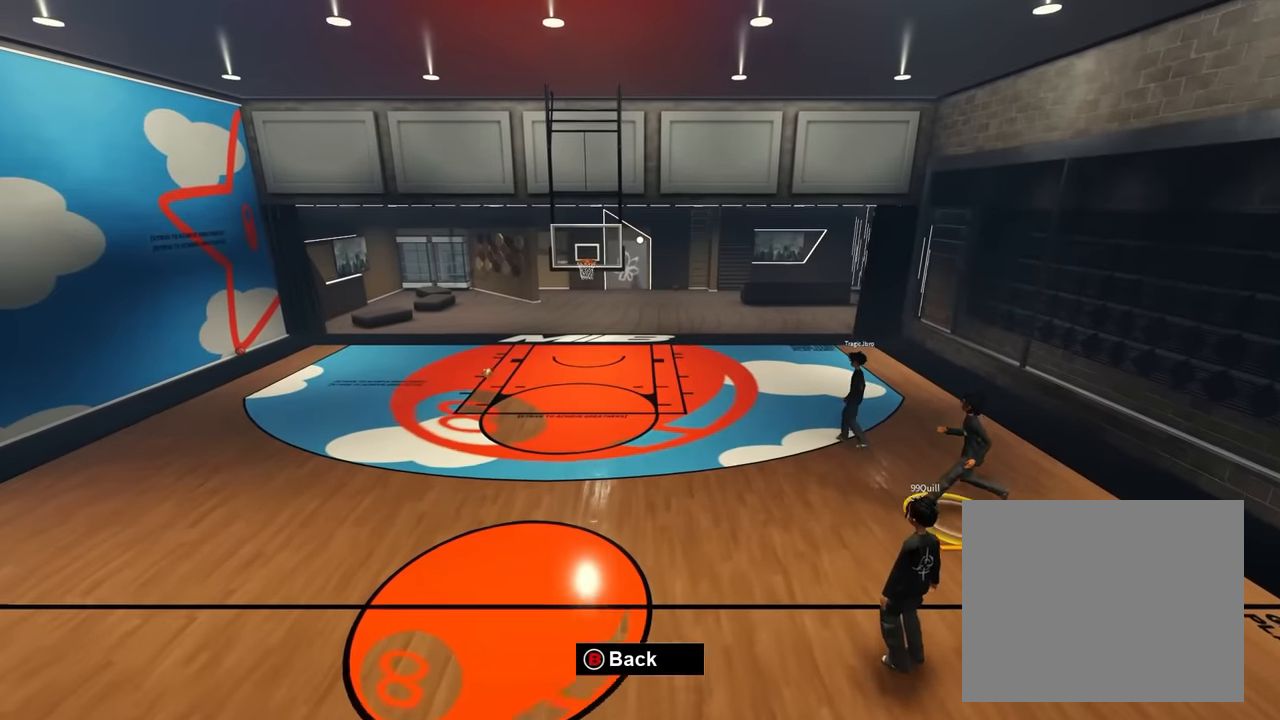
{"dt_ms": 500, "buttons": [], "left_stick": "left", "right_stick": "center", "events": [[133, "left_stick", "left"]]}
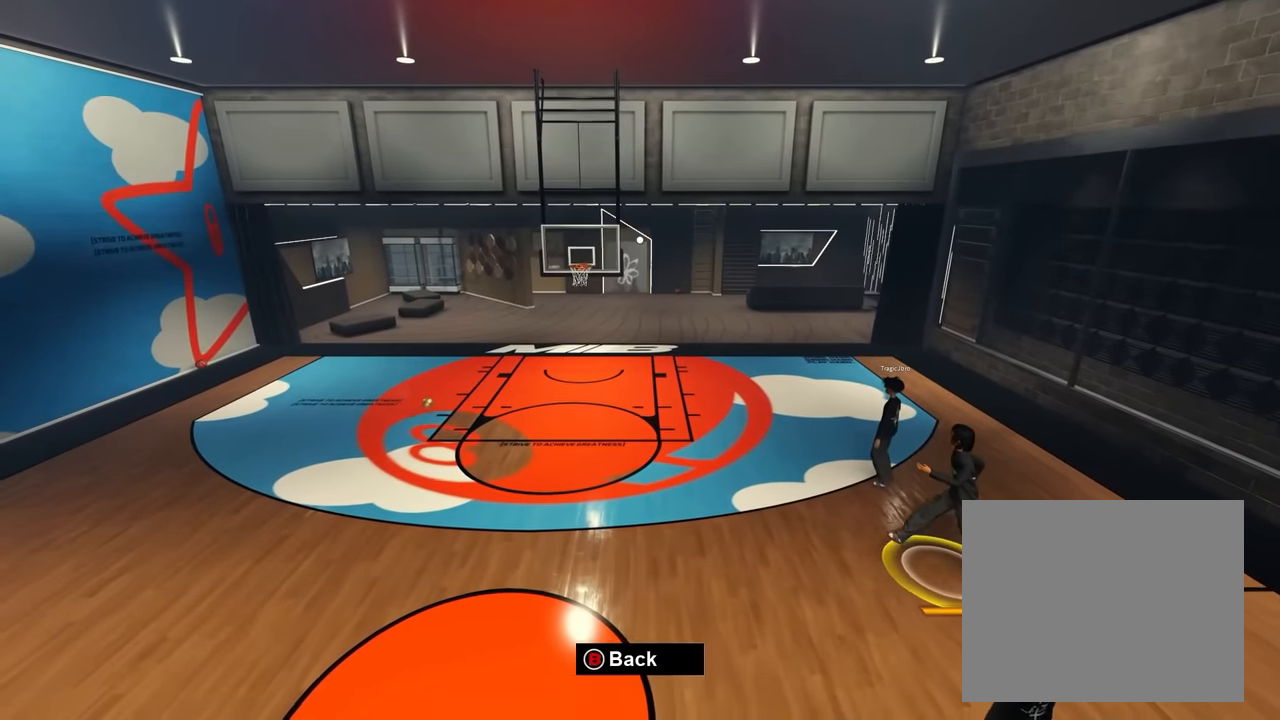
{"dt_ms": 500, "buttons": [], "left_stick": "left", "right_stick": "center", "events": []}
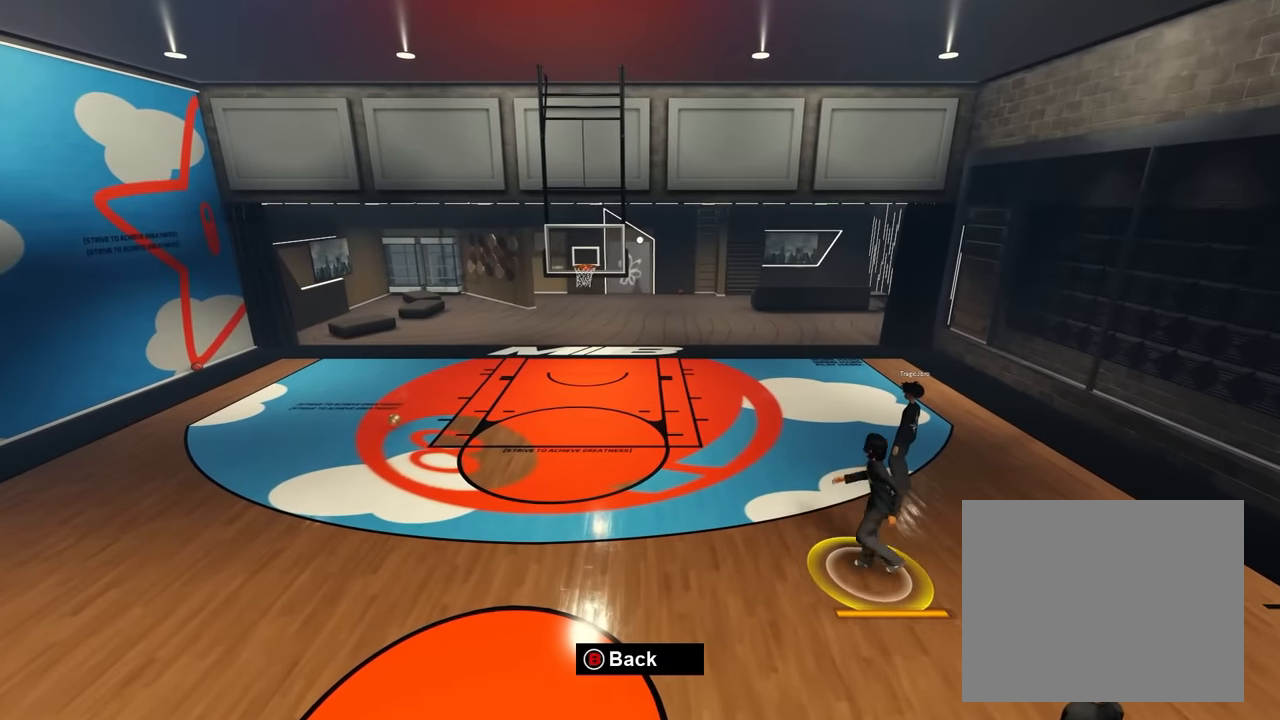
{"dt_ms": 500, "buttons": [], "left_stick": "left", "right_stick": "center", "events": []}